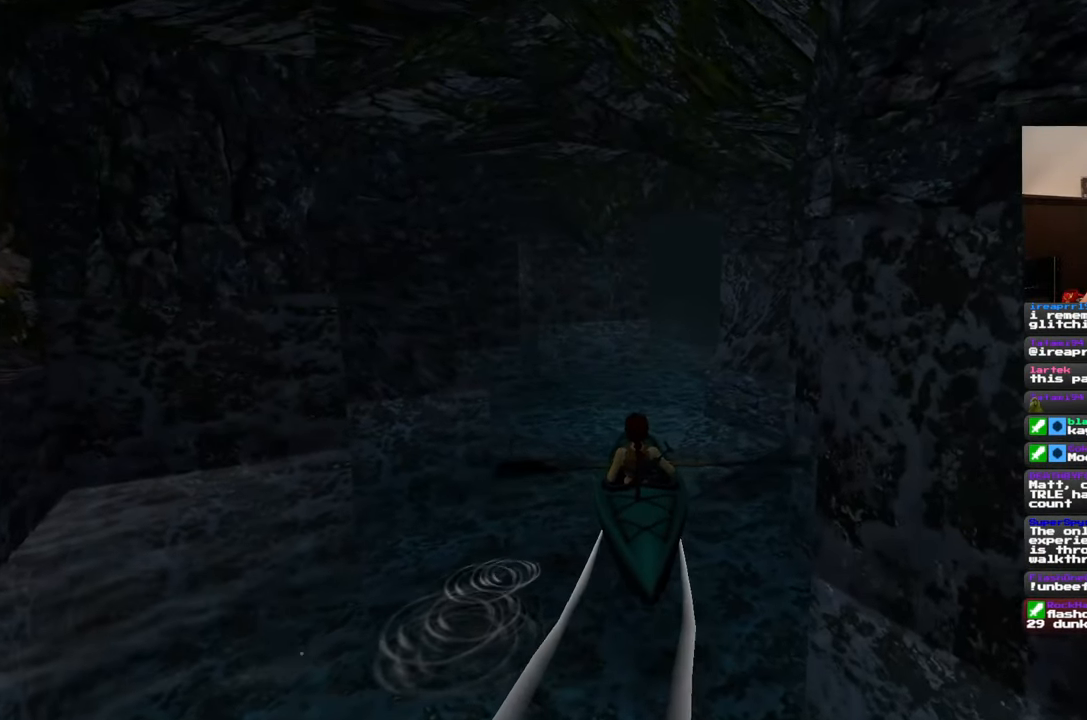
Gameplay with a controller (PlayStation layout); each line is a JSON object with the inputs held at the frame after it. "events" lists button and stick changes between this image and that frame as [ms after this image, input, new state], when the widget could be followed in between. Not read: L2 L3 R2 R3.
{"buttons": [], "left_stick": "center", "right_stick": "center", "events": []}
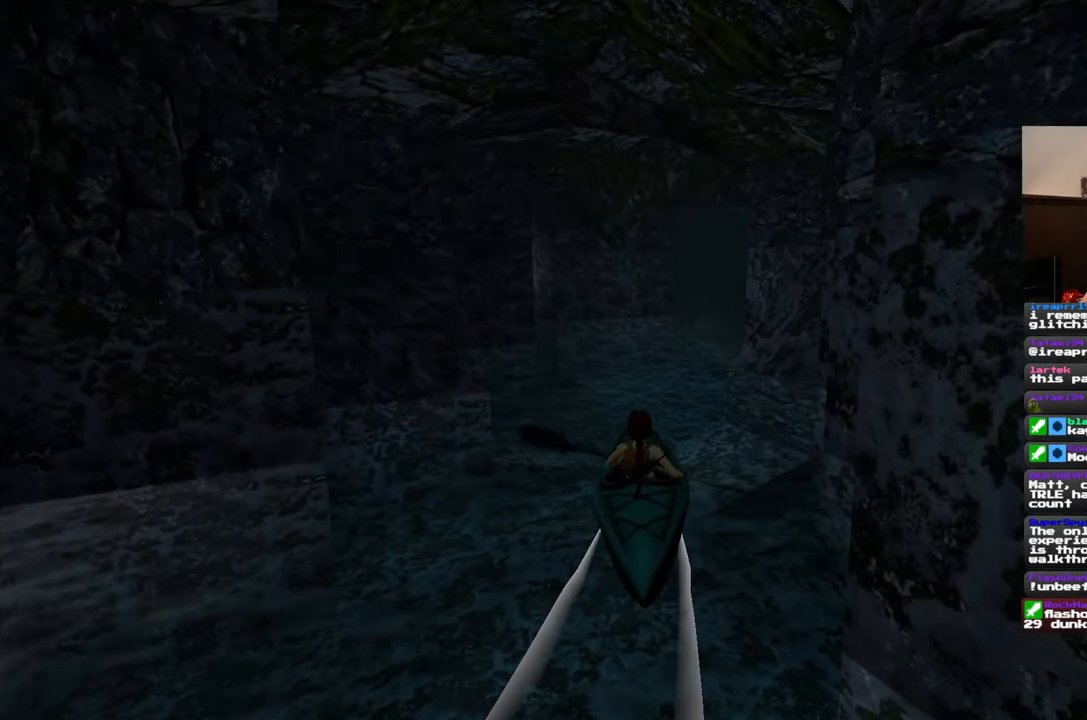
{"buttons": [], "left_stick": "center", "right_stick": "center", "events": []}
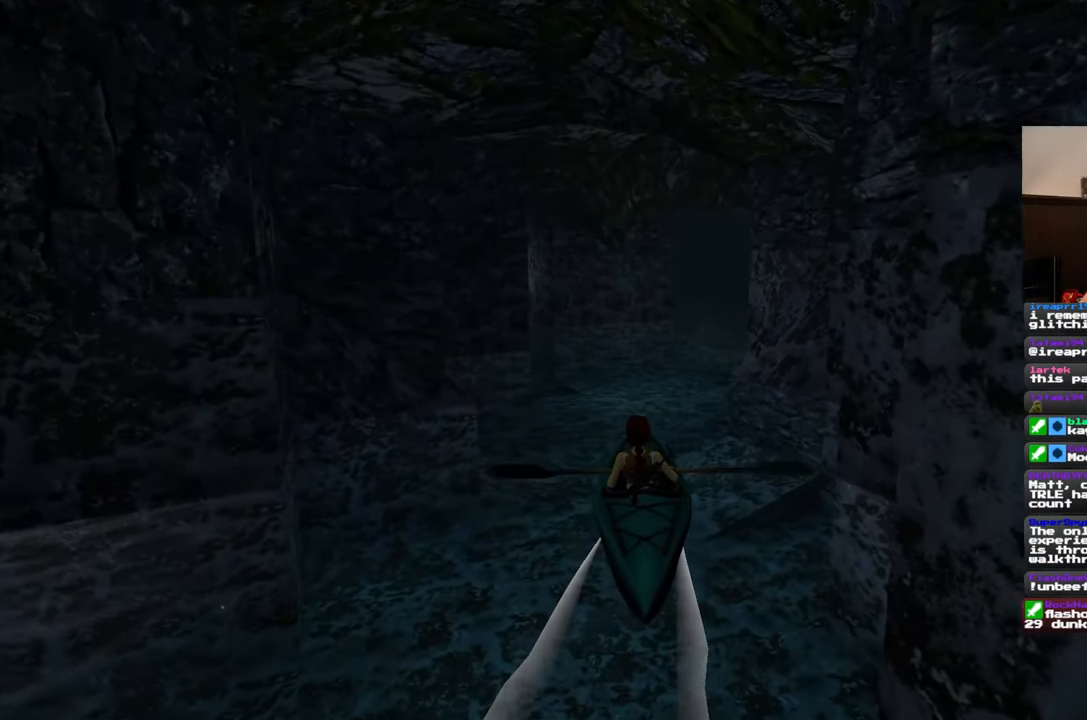
{"buttons": [], "left_stick": "center", "right_stick": "center", "events": []}
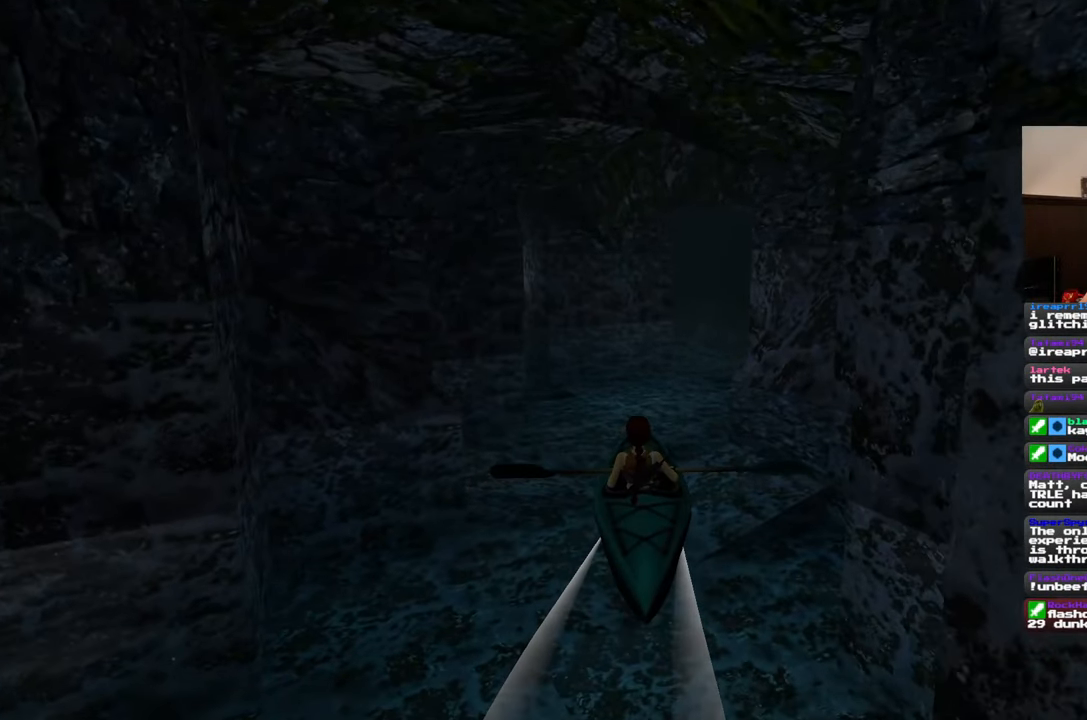
{"buttons": [], "left_stick": "center", "right_stick": "center", "events": [[267, "left_stick", "up"], [400, "left_stick", "center"]]}
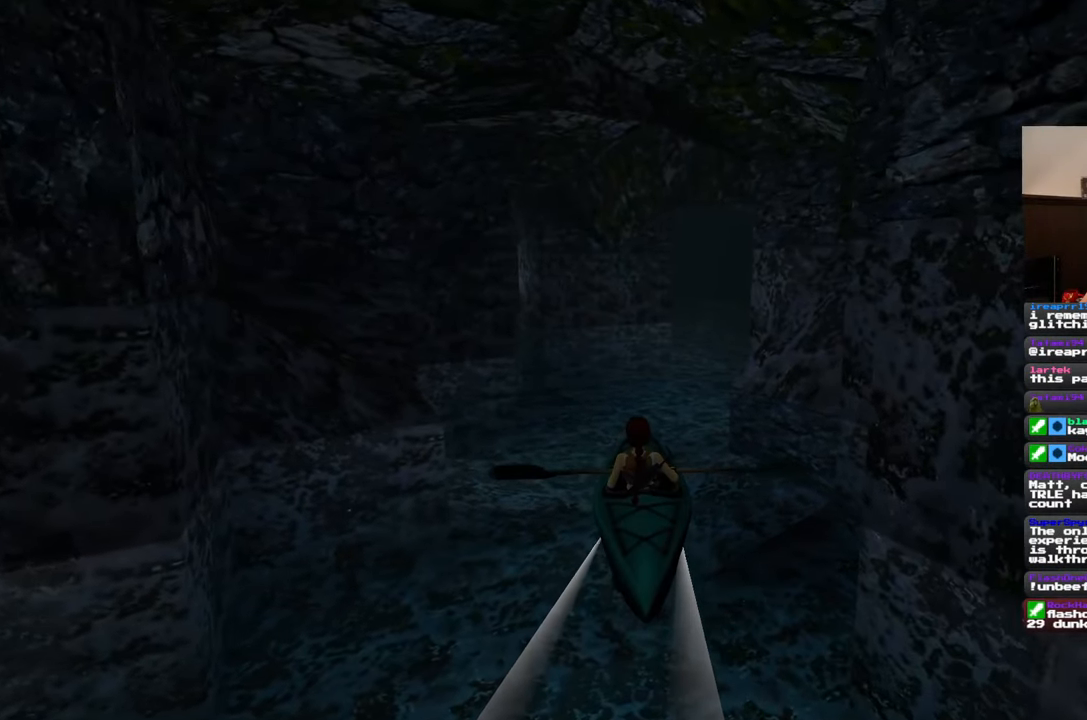
{"buttons": [], "left_stick": "up", "right_stick": "center", "events": [[267, "left_stick", "up"]]}
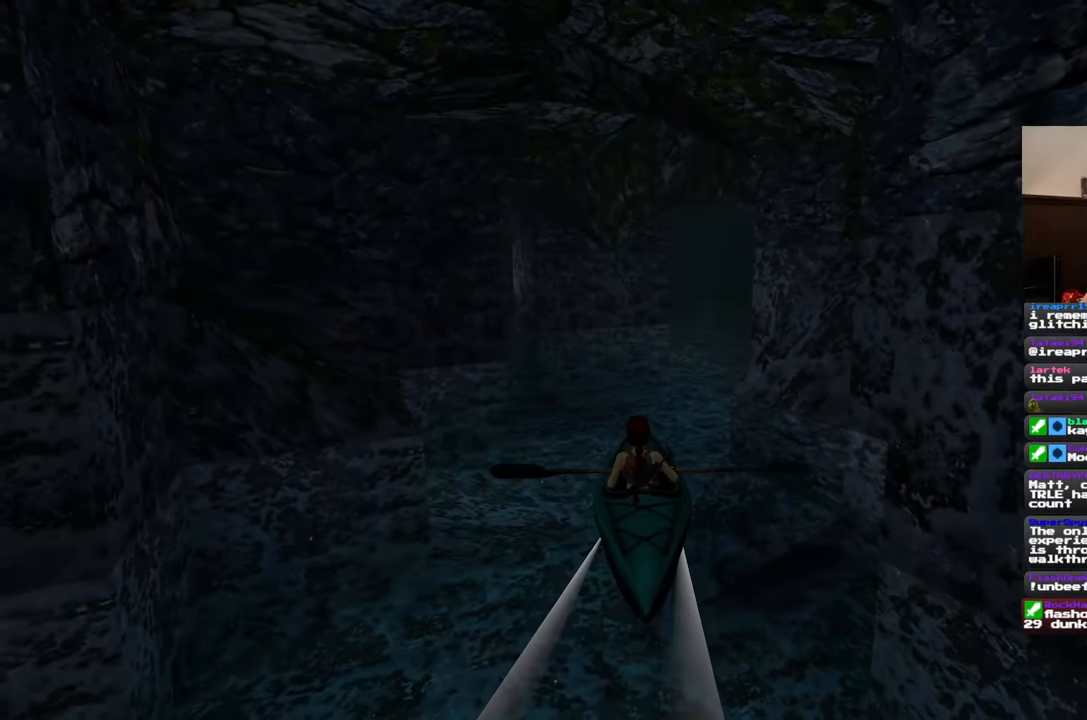
{"buttons": [], "left_stick": "center", "right_stick": "center", "events": [[167, "left_stick", "center"]]}
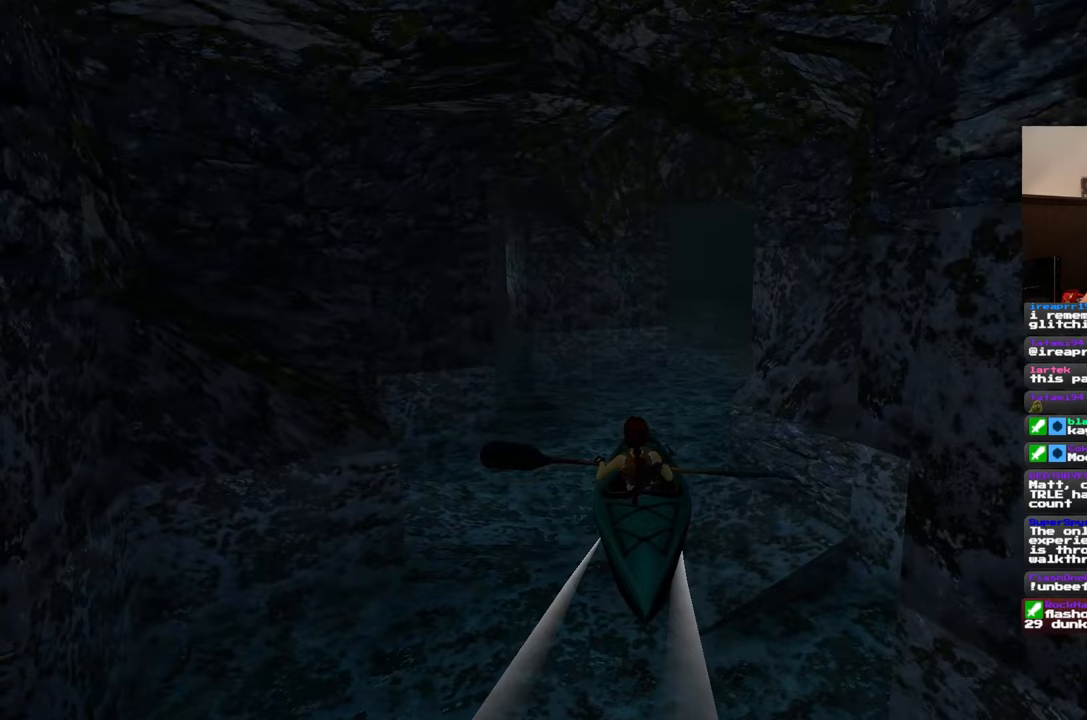
{"buttons": [], "left_stick": "center", "right_stick": "center", "events": []}
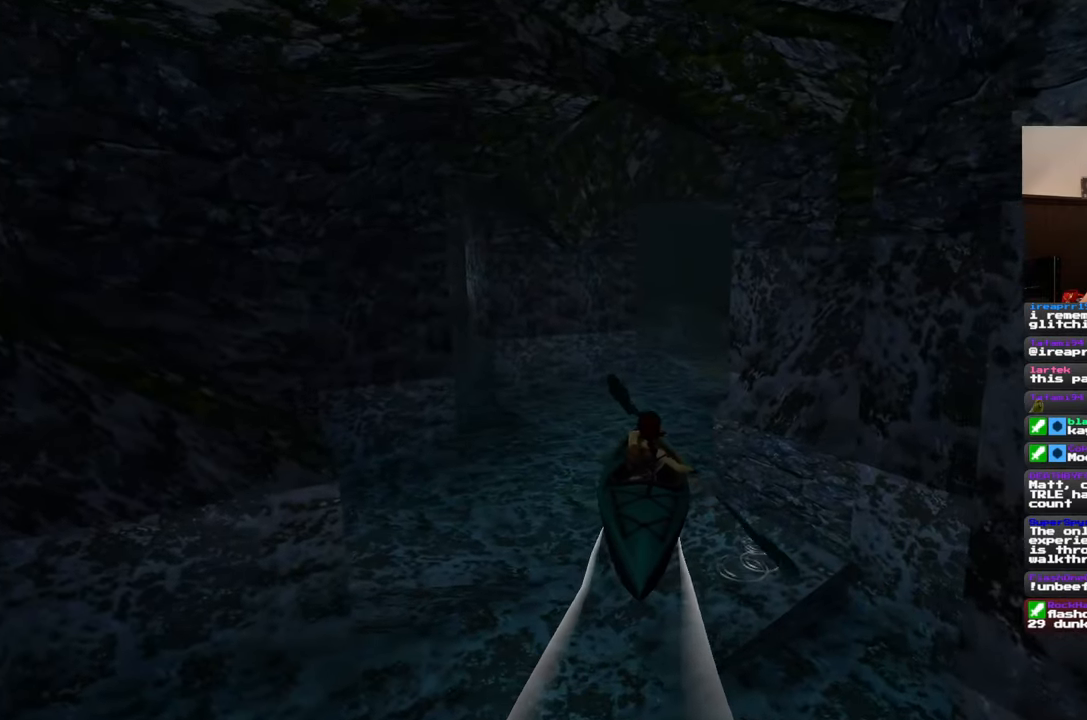
{"buttons": [], "left_stick": "center", "right_stick": "center", "events": []}
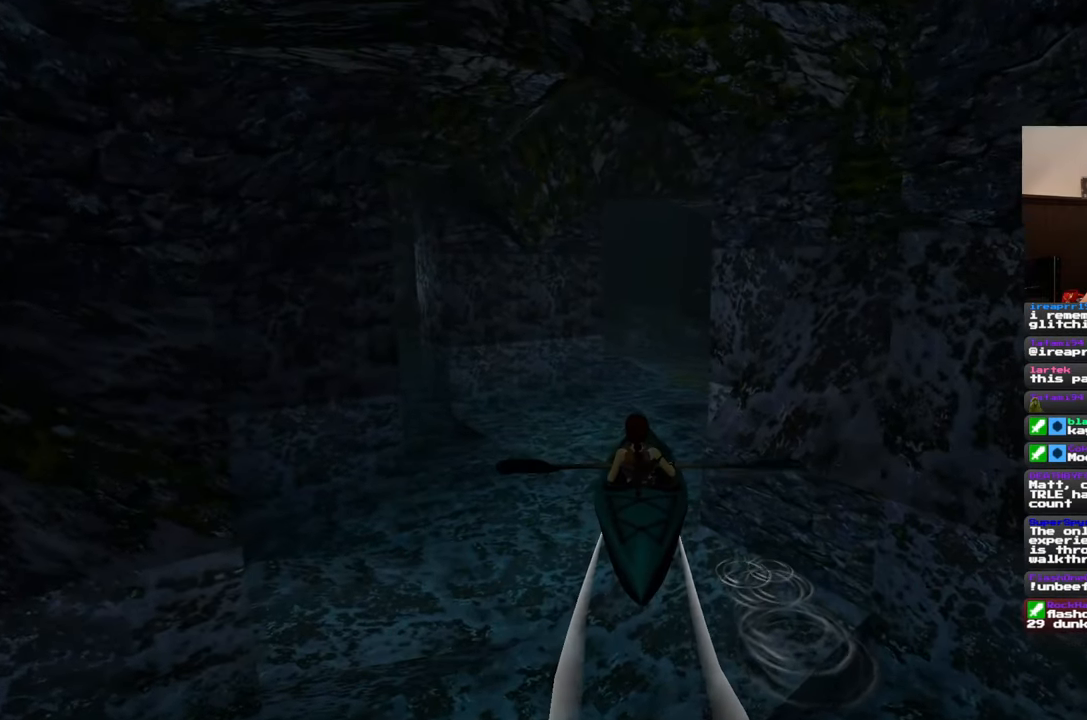
{"buttons": [], "left_stick": "center", "right_stick": "center", "events": []}
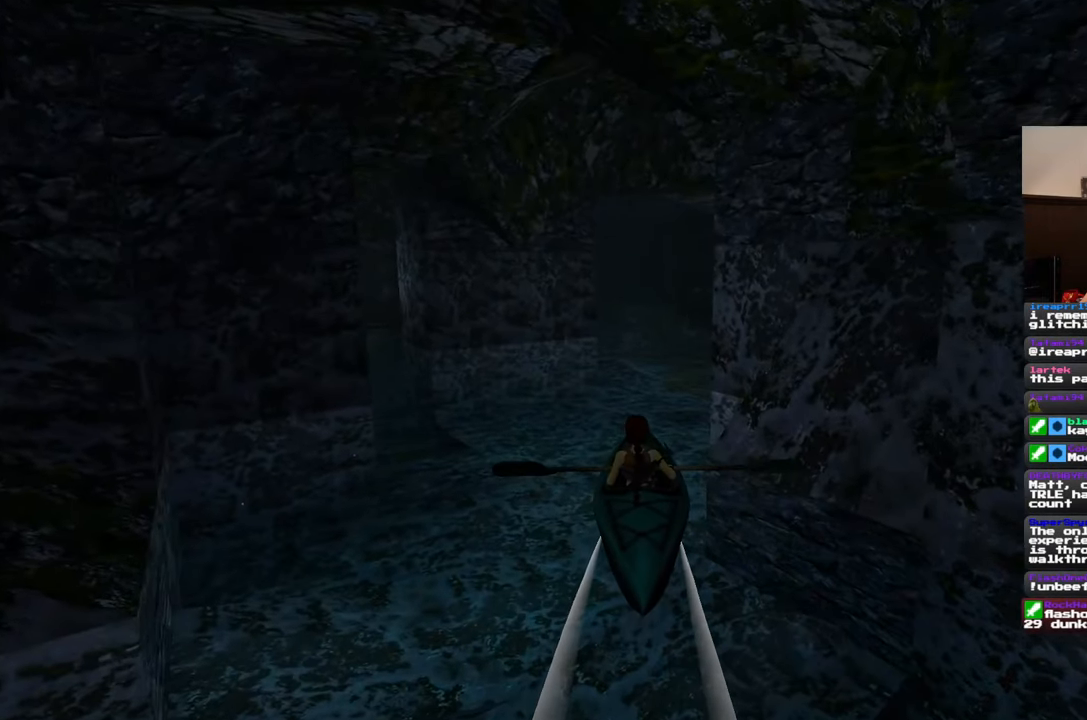
{"buttons": [], "left_stick": "up", "right_stick": "center", "events": [[250, "left_stick", "up"]]}
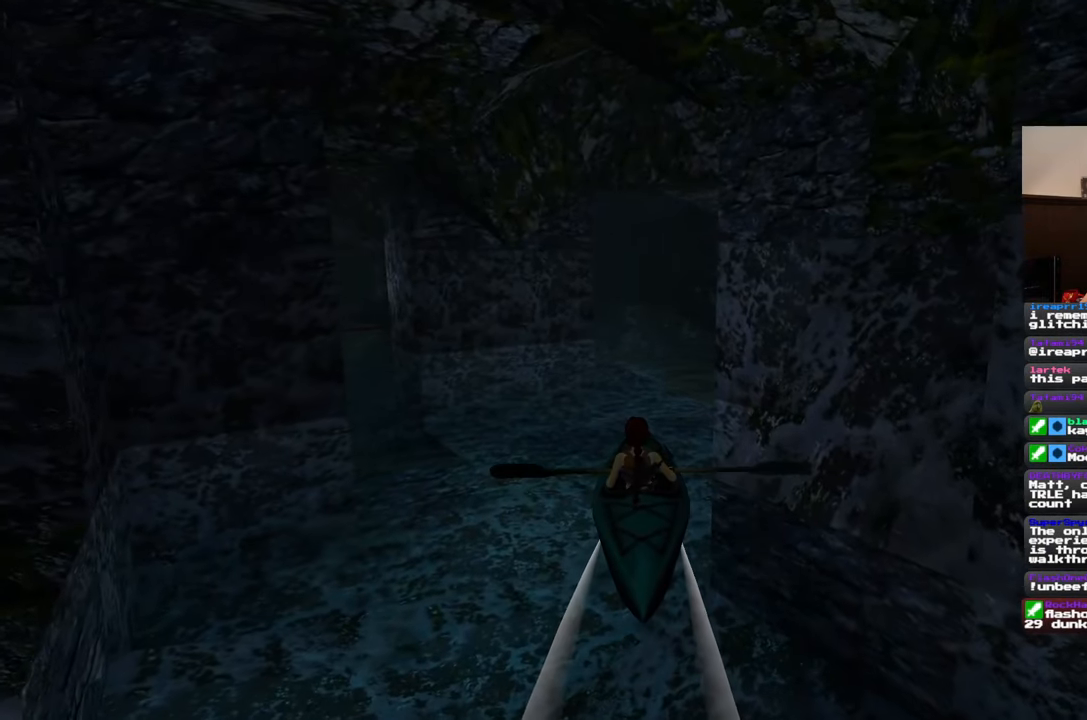
{"buttons": [], "left_stick": "center", "right_stick": "center", "events": [[117, "left_stick", "center"]]}
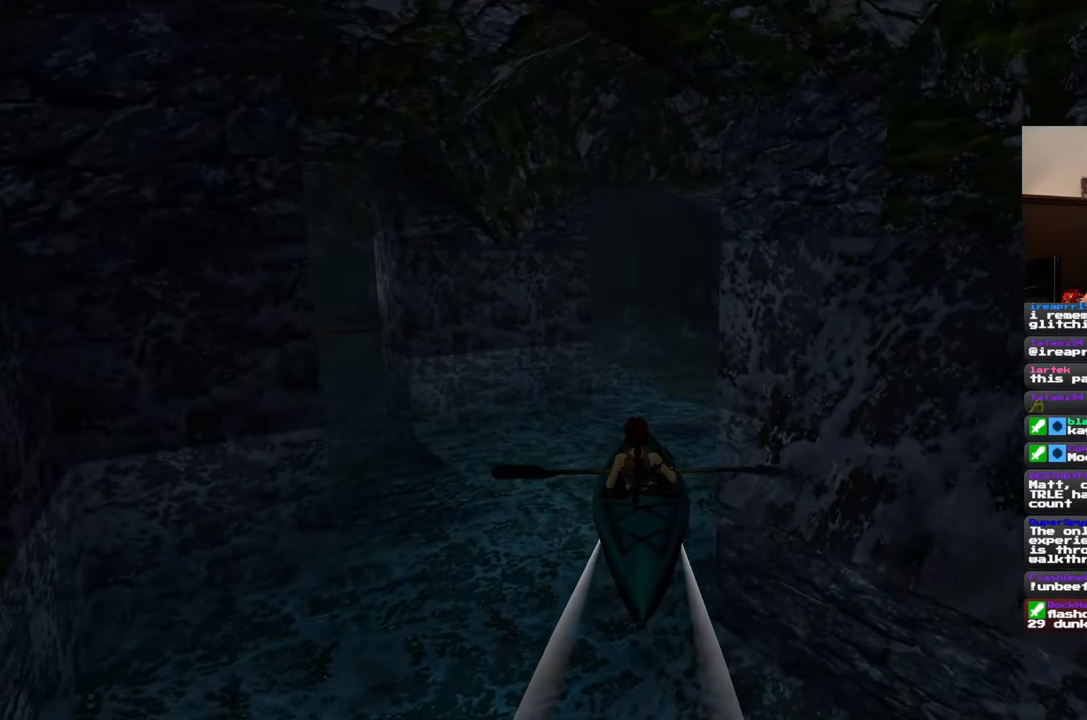
{"buttons": [], "left_stick": "center", "right_stick": "center", "events": [[167, "left_stick", "left"], [267, "left_stick", "center"]]}
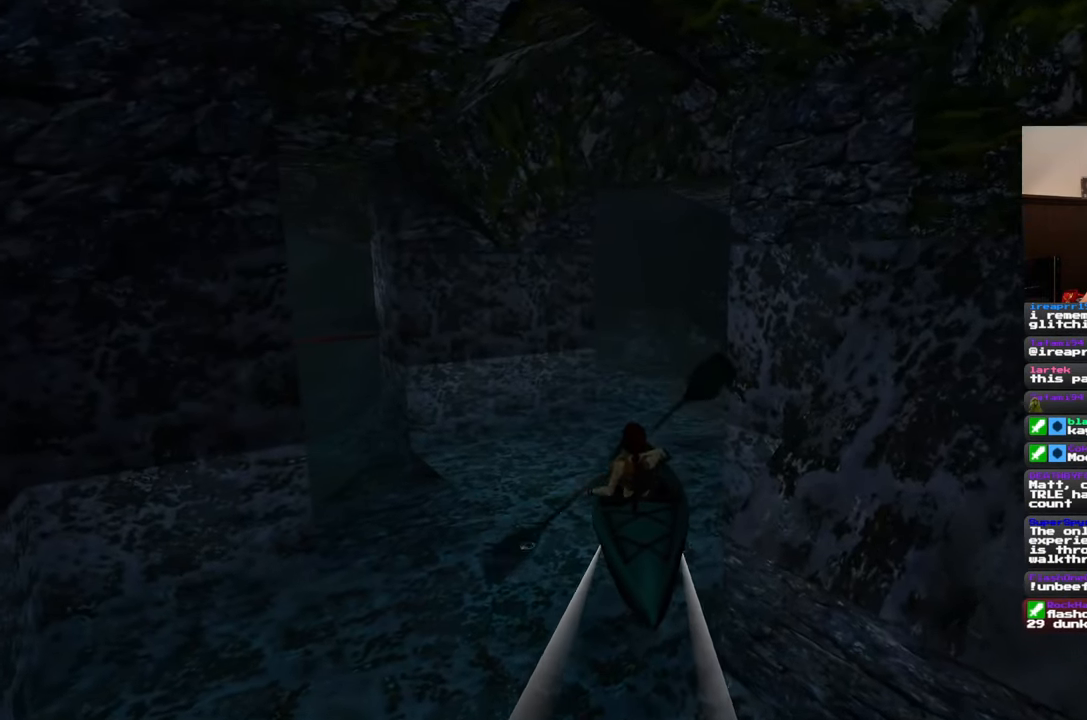
{"buttons": [], "left_stick": "center", "right_stick": "center", "events": []}
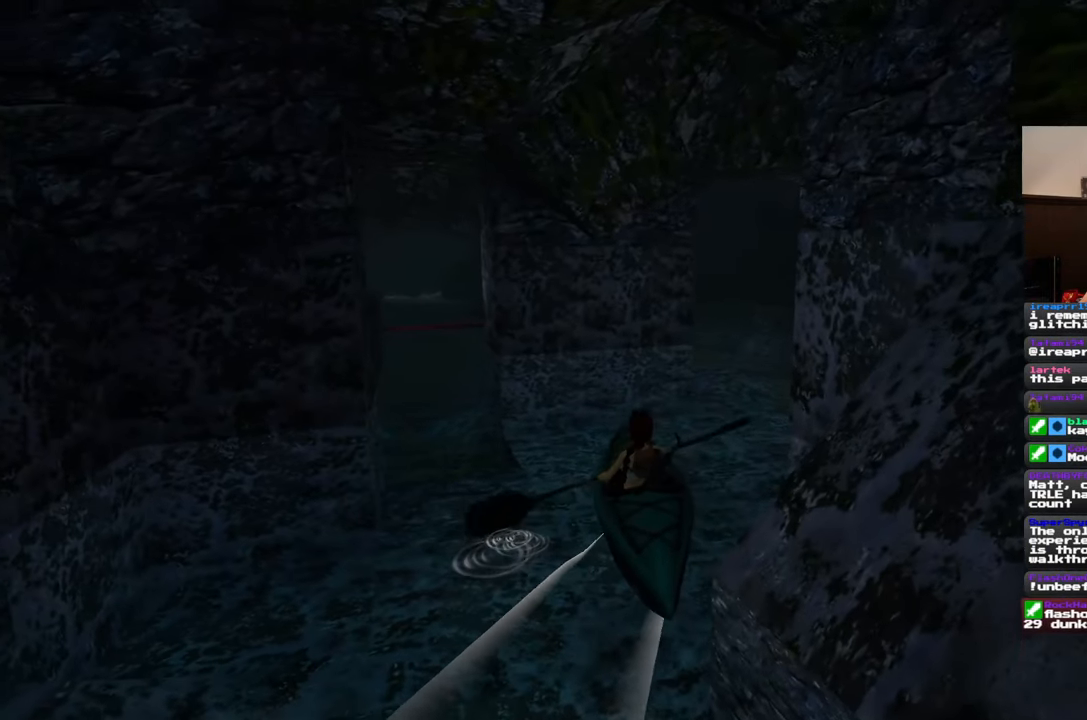
{"buttons": [], "left_stick": "center", "right_stick": "center", "events": []}
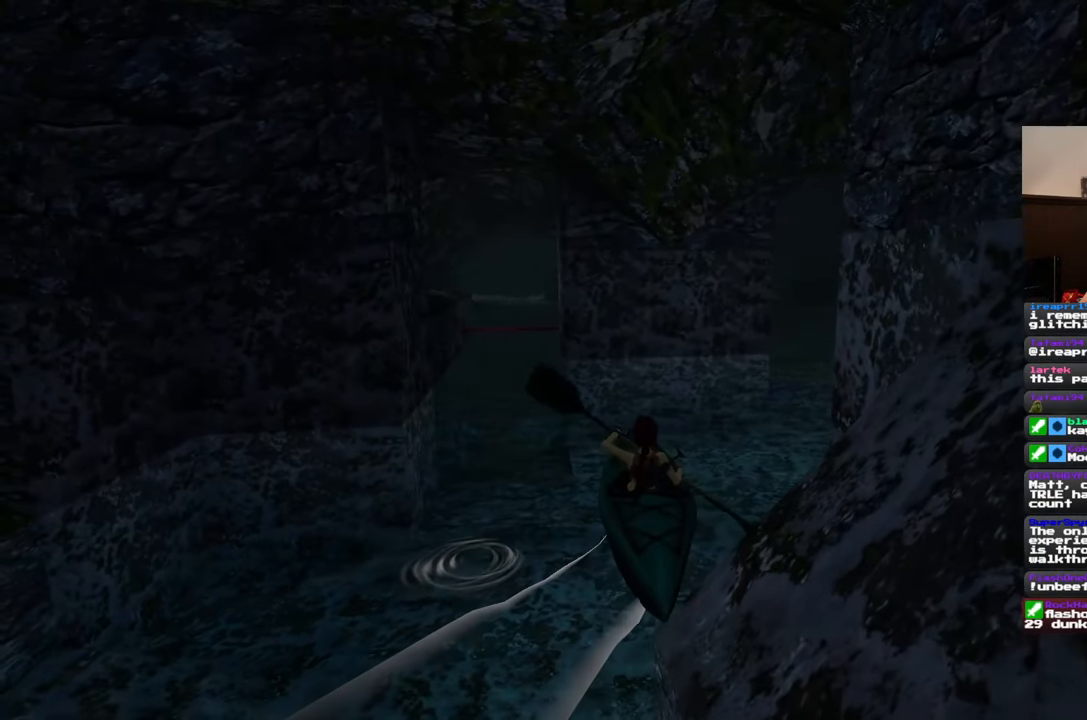
{"buttons": [], "left_stick": "center", "right_stick": "center", "events": []}
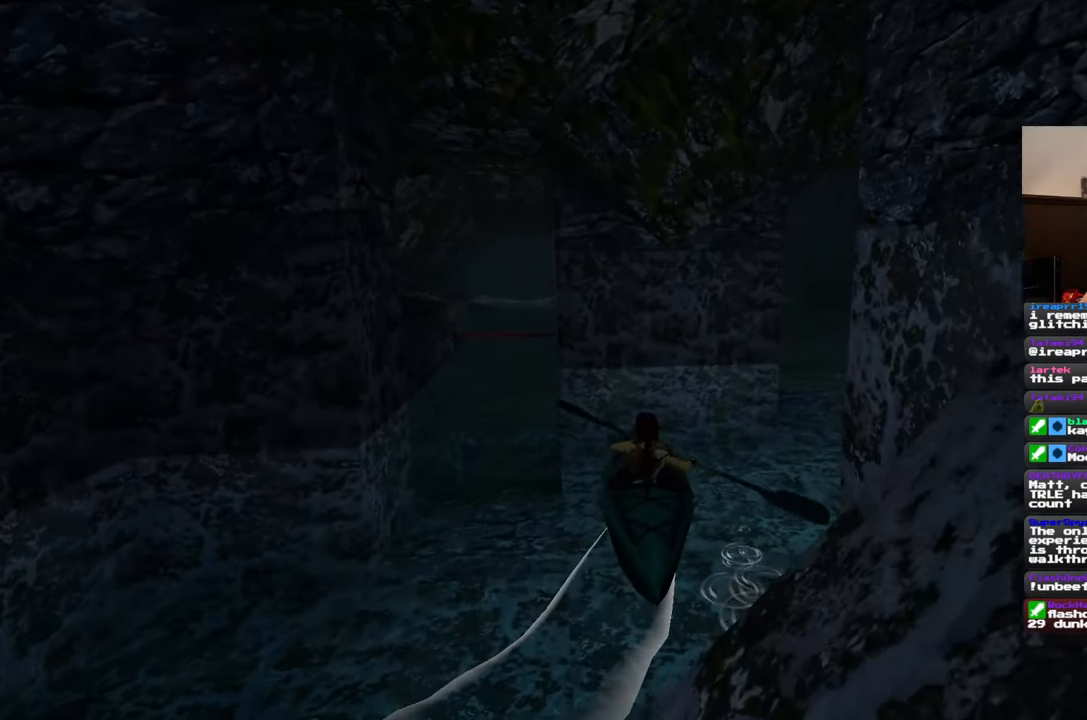
{"buttons": [], "left_stick": "center", "right_stick": "center", "events": []}
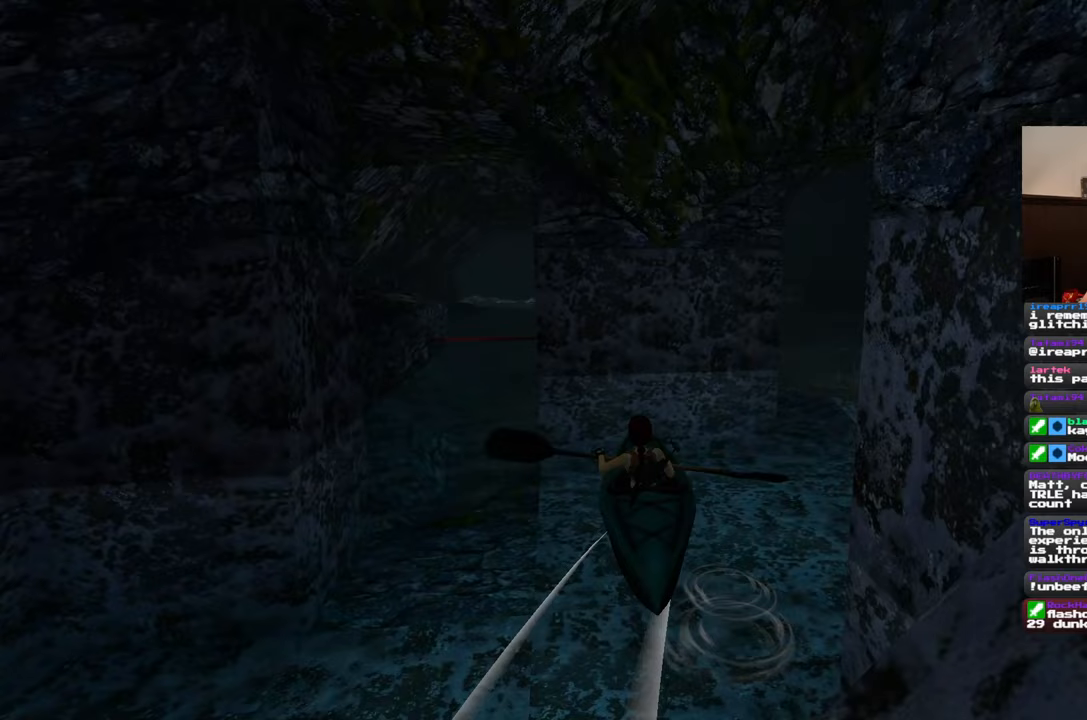
{"buttons": [], "left_stick": "center", "right_stick": "center", "events": []}
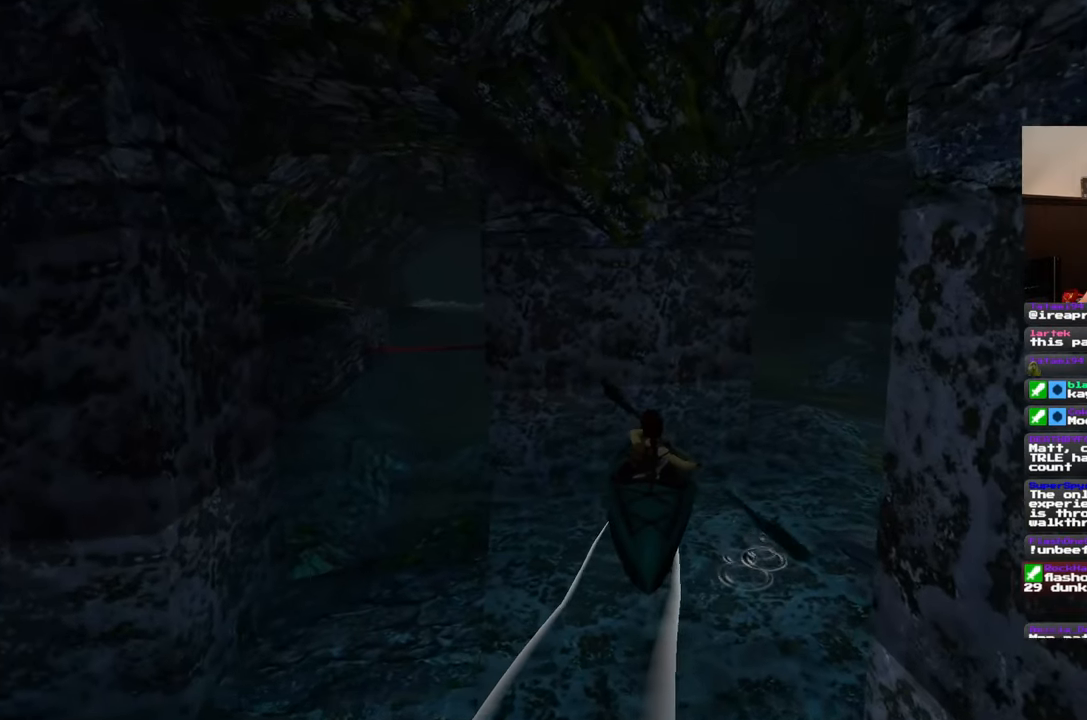
{"buttons": [], "left_stick": "center", "right_stick": "center", "events": []}
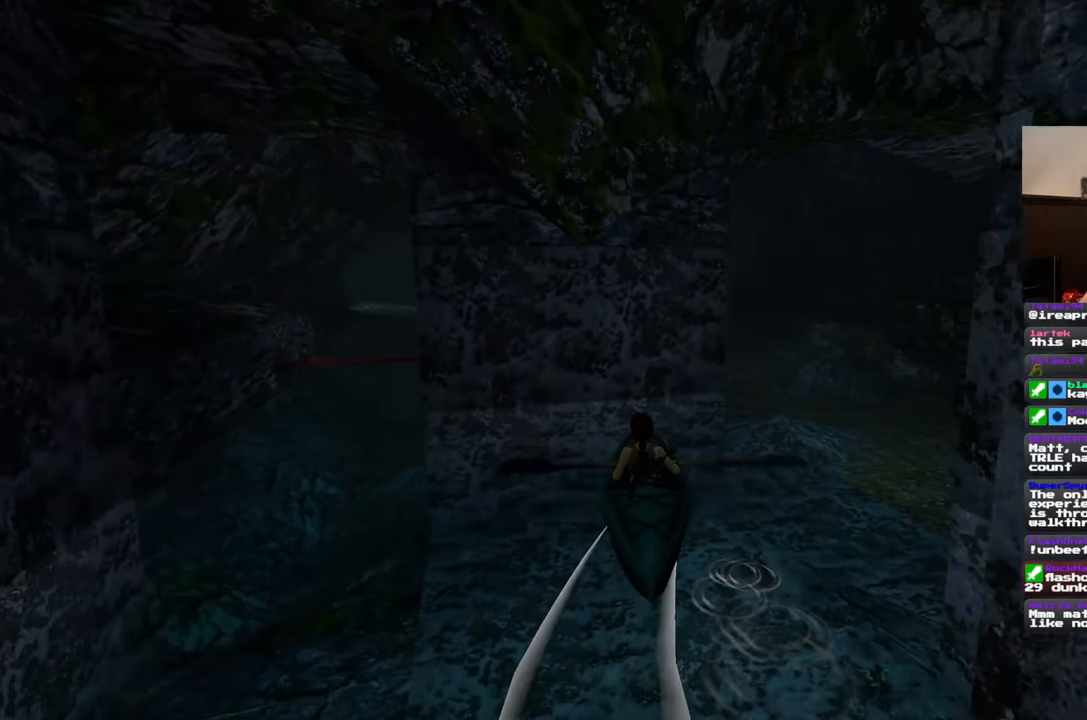
{"buttons": [], "left_stick": "center", "right_stick": "center", "events": []}
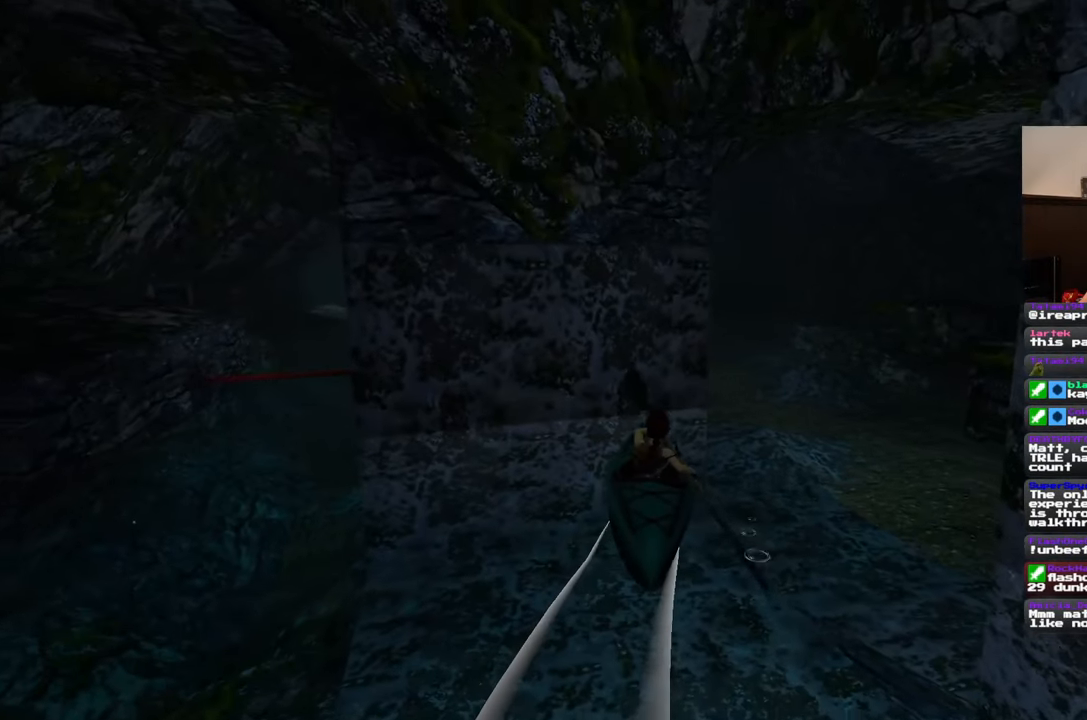
{"buttons": [], "left_stick": "center", "right_stick": "center", "events": []}
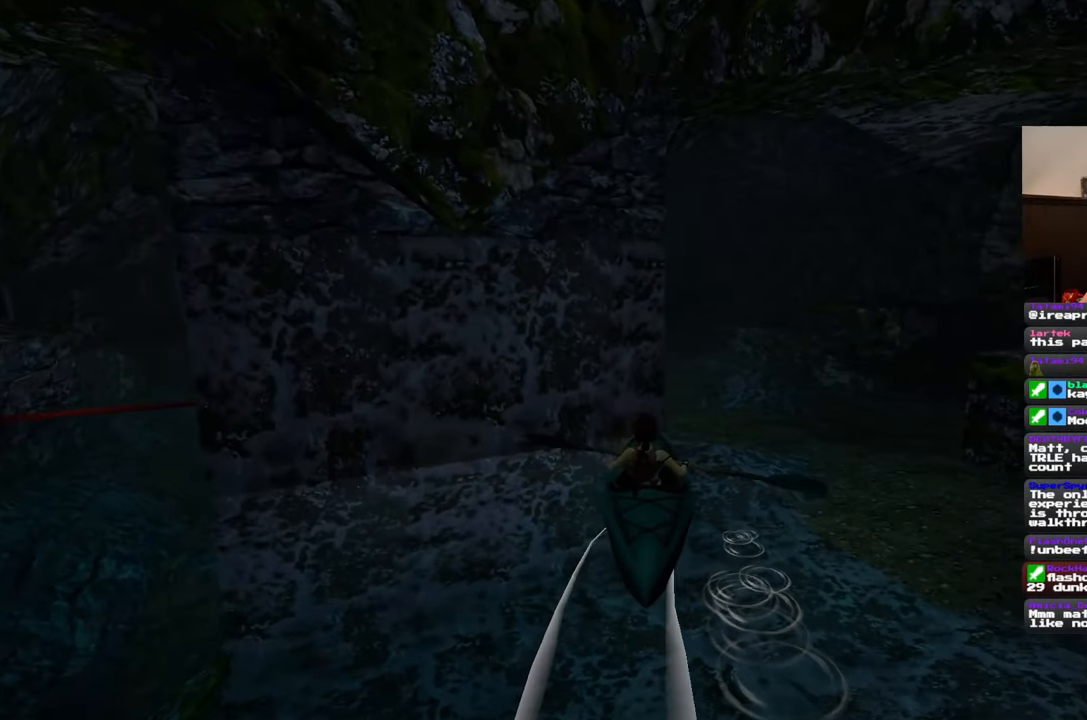
{"buttons": [], "left_stick": "center", "right_stick": "center", "events": []}
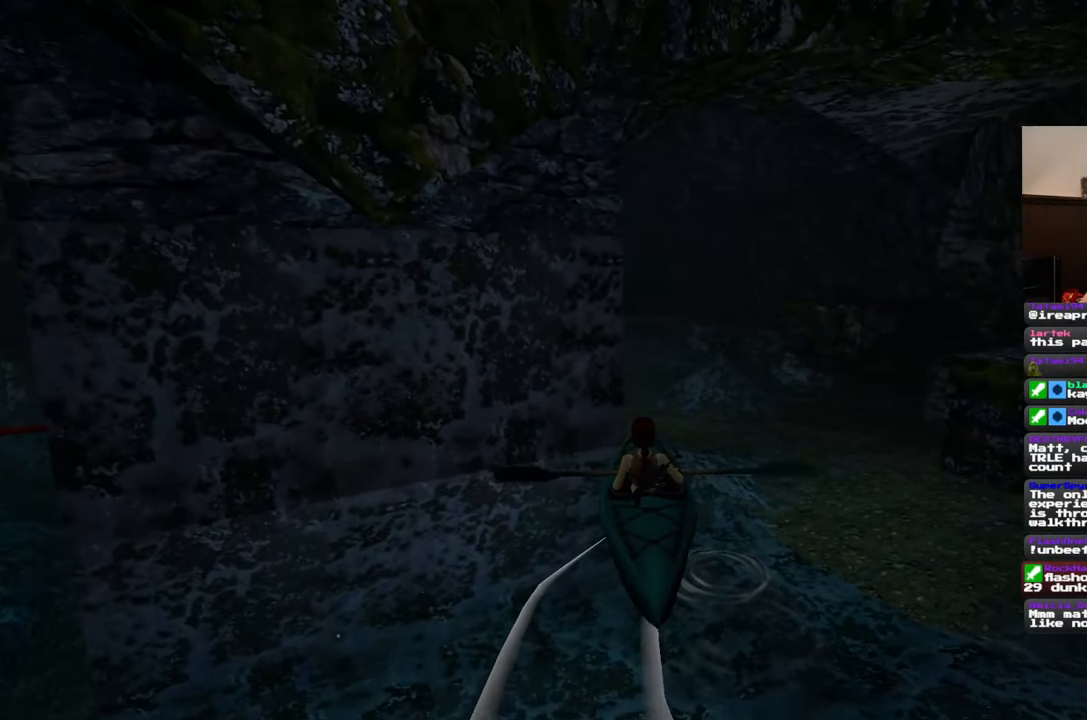
{"buttons": [], "left_stick": "left", "right_stick": "center", "events": [[417, "left_stick", "left"]]}
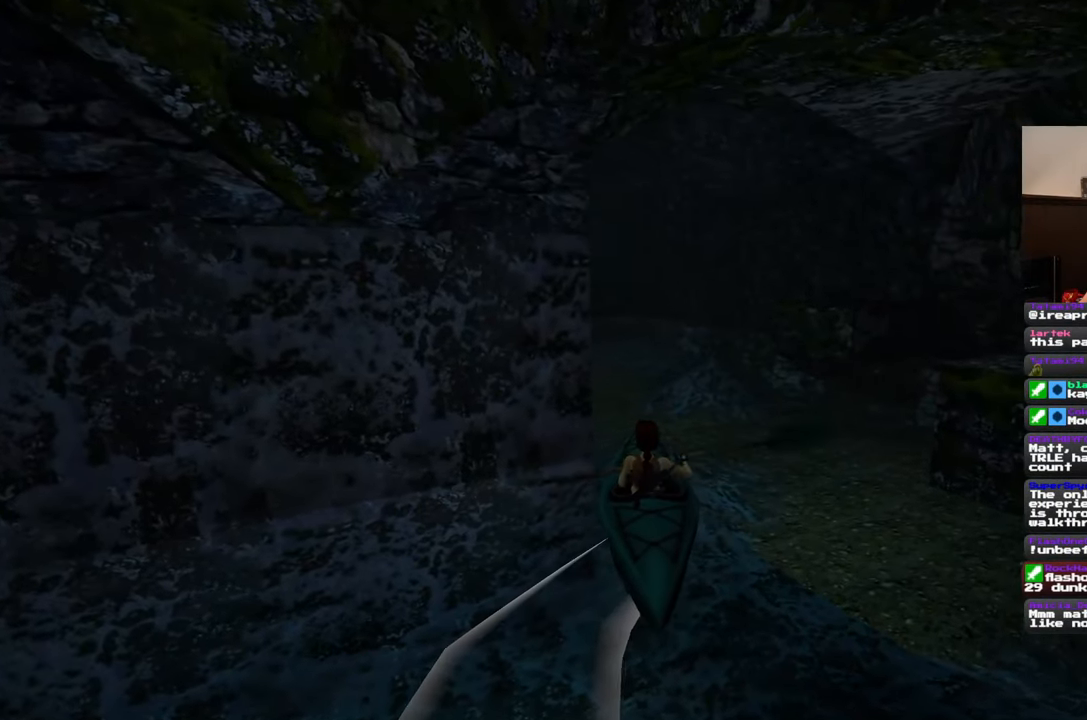
{"buttons": [], "left_stick": "center", "right_stick": "center", "events": [[83, "left_stick", "center"]]}